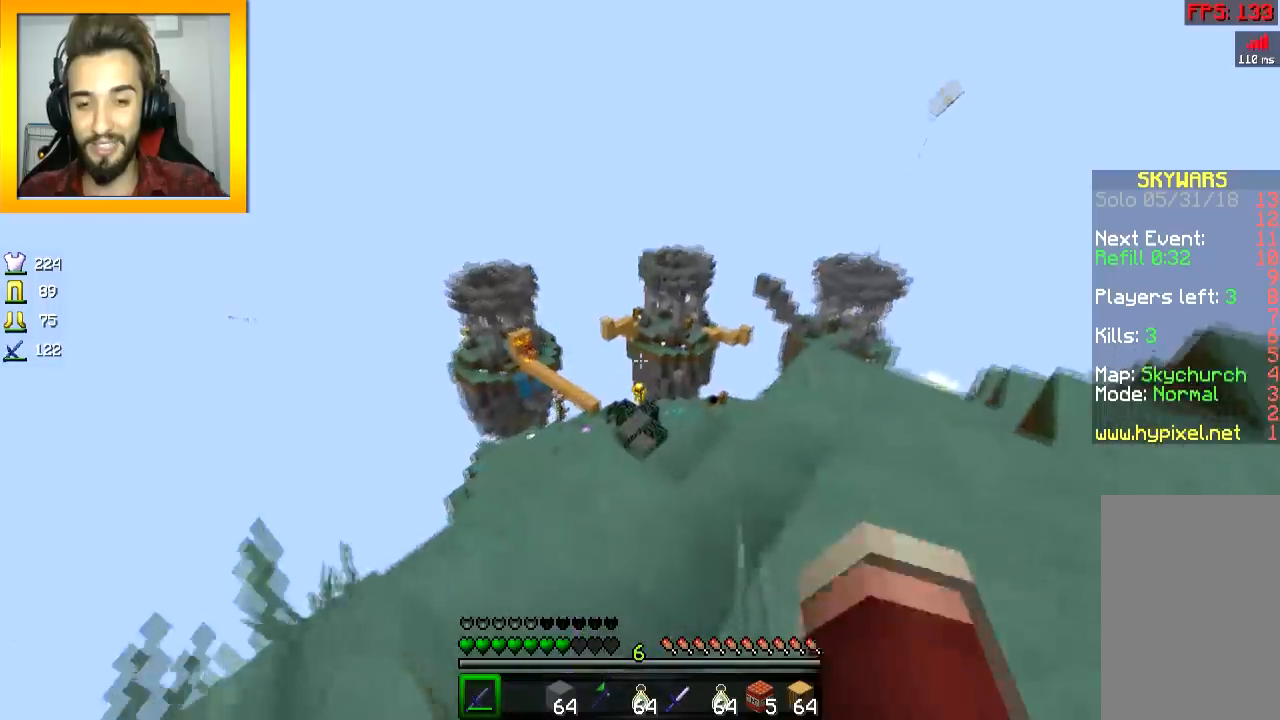
Gameplay with keyboard and mouse; each line is a JSON object with the keys and mouse buttons held at the frame after it. "events" lists presses ("down") and releases ("up") of "a", "d", "s", "space", "w", "mouse_left" and "mouse_right" between this image and that frame as [ms after this image, input, new state], when the widget could be followed in between. "mouse_left", "mouse_right" = the "left", "right" buttons of the "mouse" list. No other keys are recorded. Fast repeated clicks can show as one long hold. Mouse movement is not recorded.
{"keys": [], "mouse": [], "events": [[33, "d", "down"], [150, "w", "up"], [333, "a", "down"], [450, "a", "up"], [450, "d", "up"]]}
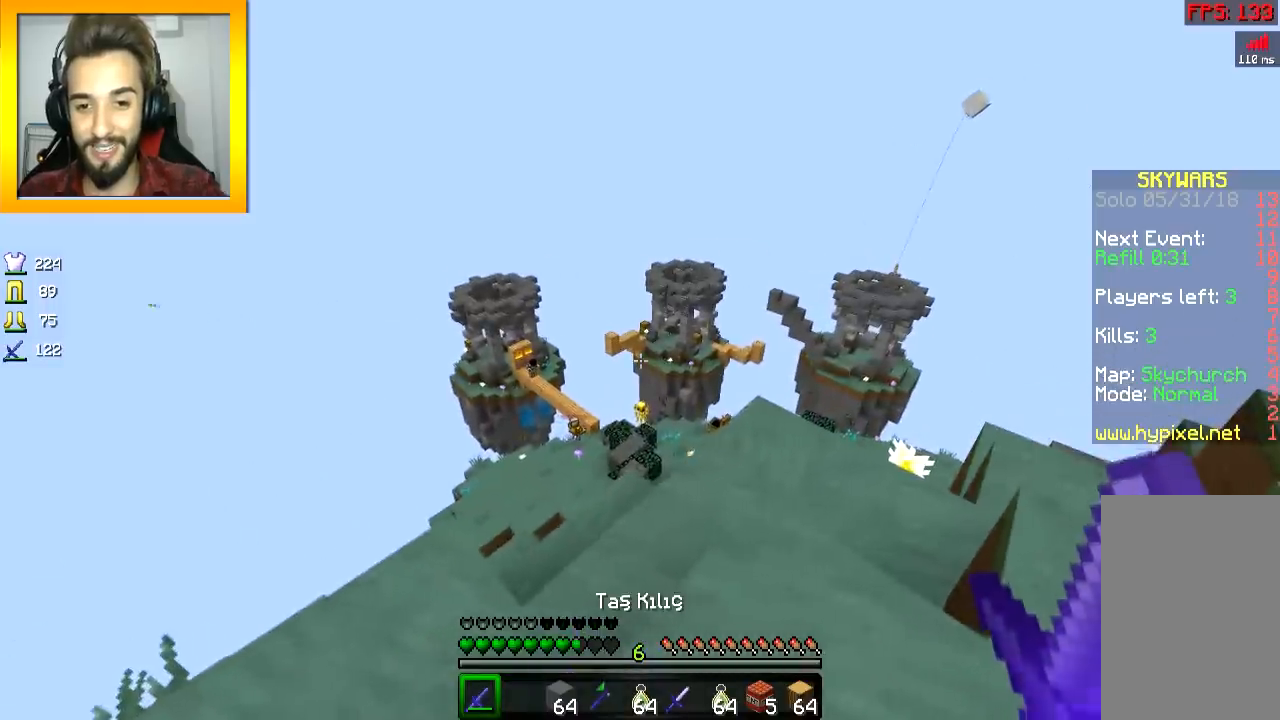
{"keys": [], "mouse": [], "events": []}
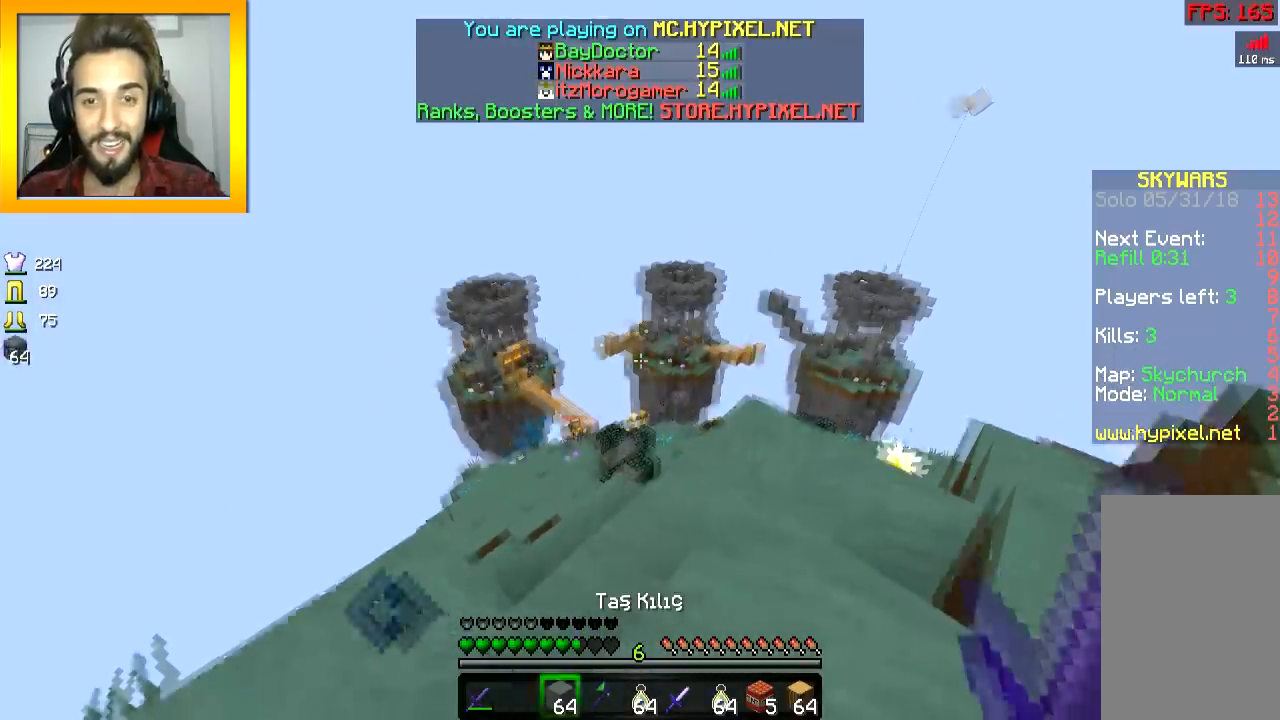
{"keys": ["a", "w"], "mouse": [], "events": [[83, "d", "down"], [333, "a", "down"], [333, "d", "up"], [433, "w", "down"]]}
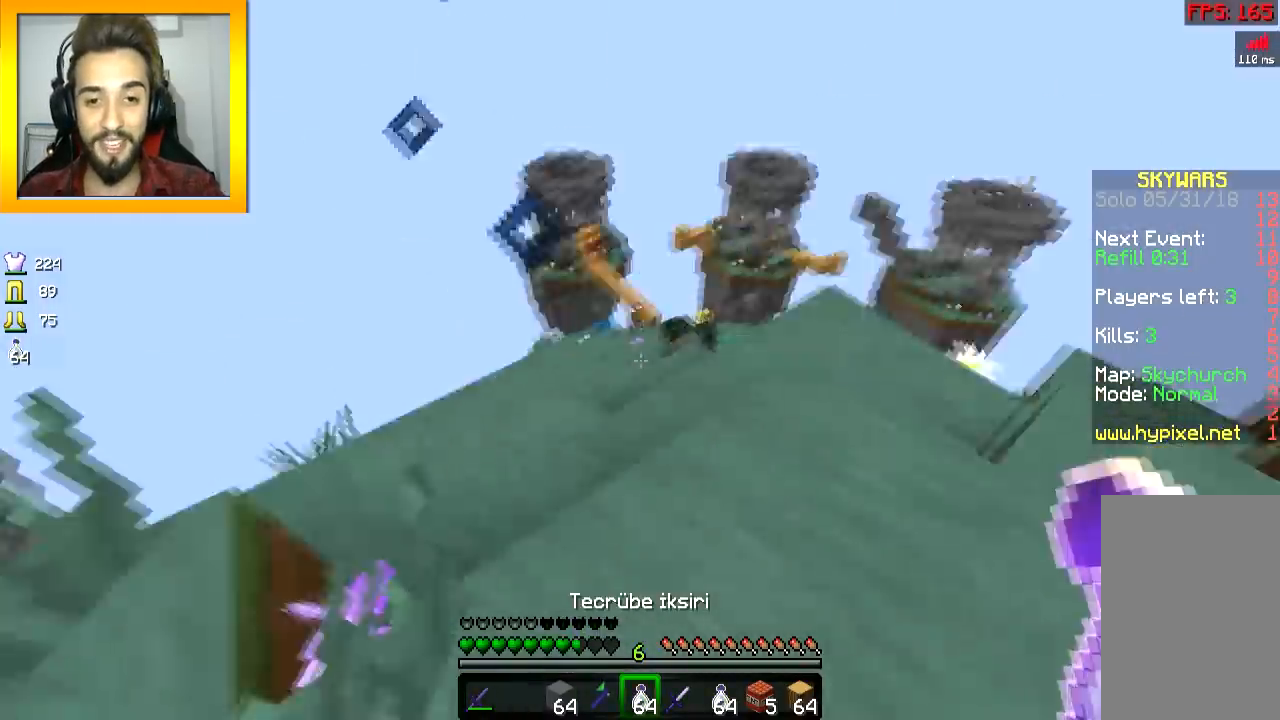
{"keys": ["w"], "mouse": [], "events": [[67, "a", "up"], [67, "d", "down"], [151, "d", "up"], [201, "a", "down"], [301, "a", "up"], [301, "d", "down"], [351, "d", "up"]]}
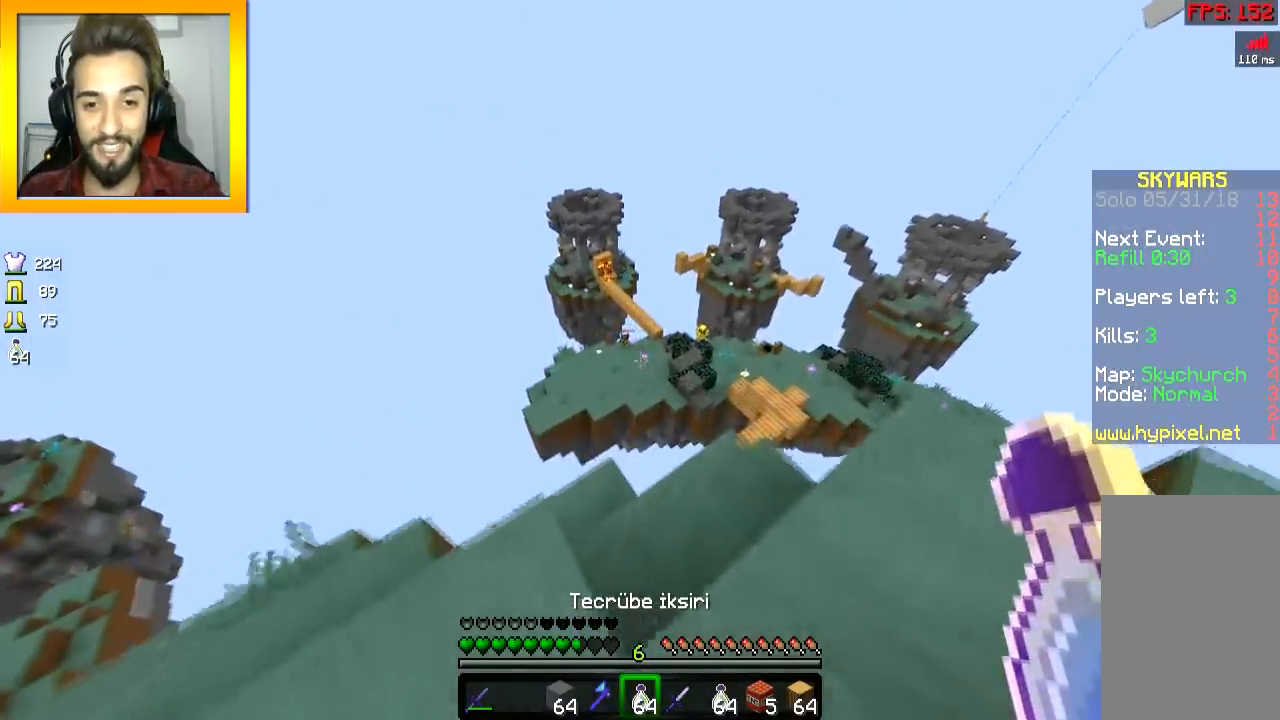
{"keys": ["d"], "mouse": [], "events": [[50, "w", "up"], [200, "d", "down"]]}
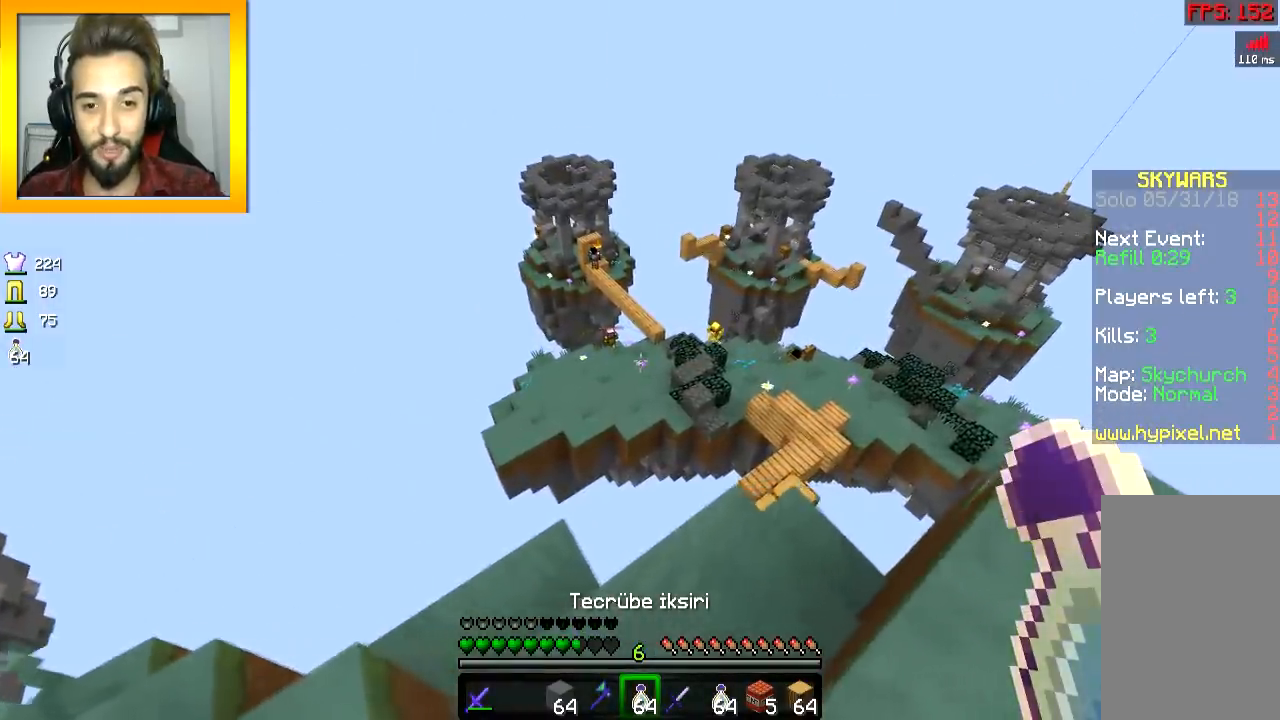
{"keys": [], "mouse": [], "events": [[451, "d", "up"]]}
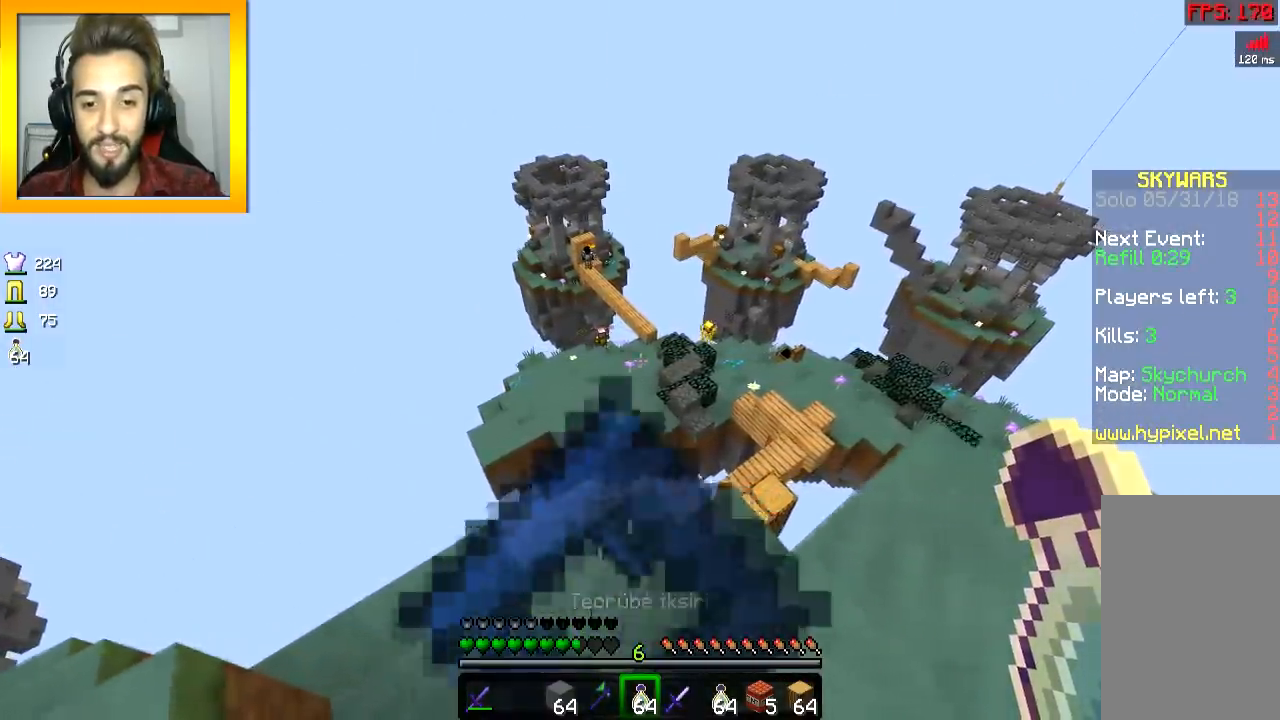
{"keys": ["a"], "mouse": [], "events": [[150, "s", "down"], [267, "a", "down"], [450, "s", "up"]]}
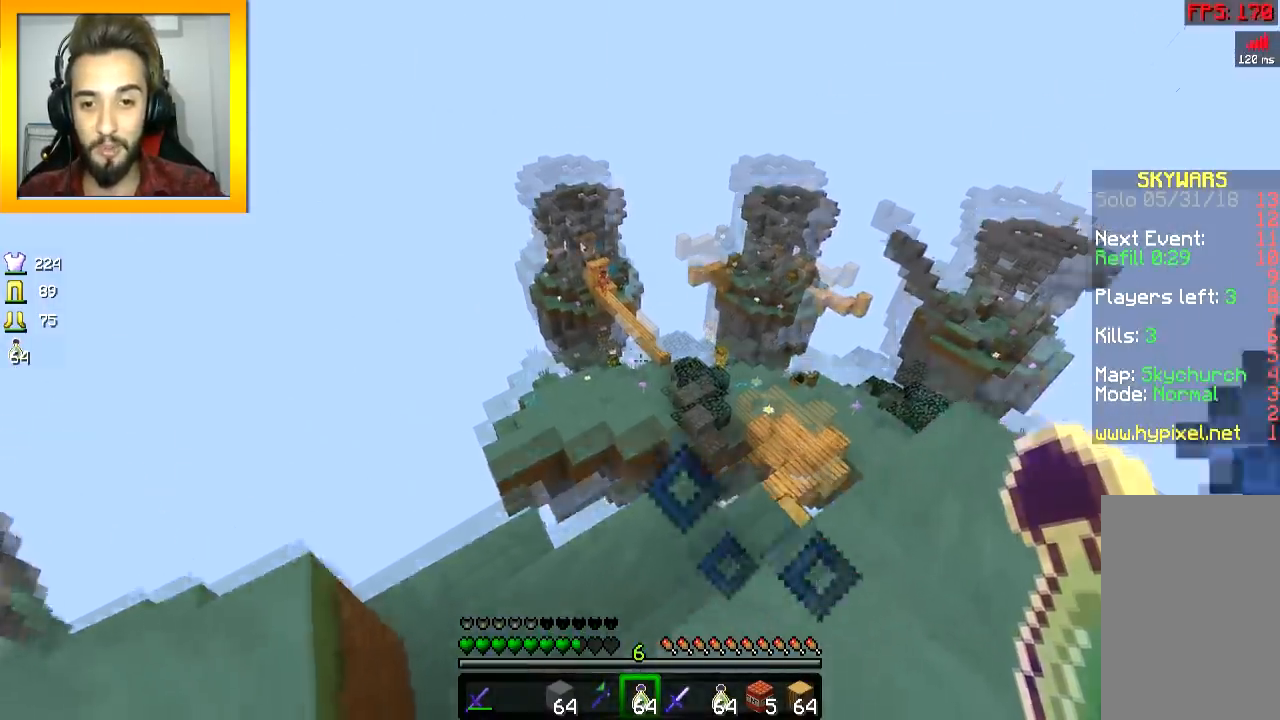
{"keys": [], "mouse": [], "events": [[251, "a", "up"]]}
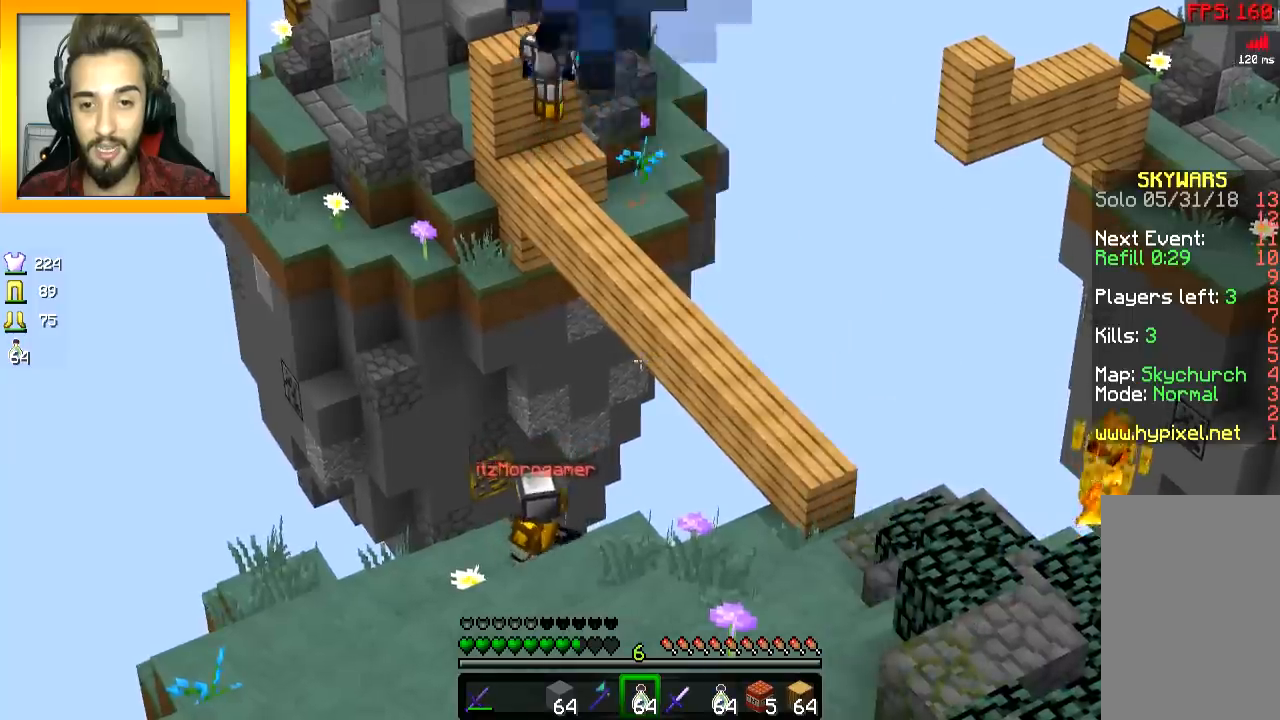
{"keys": ["a"], "mouse": [], "events": [[100, "a", "down"]]}
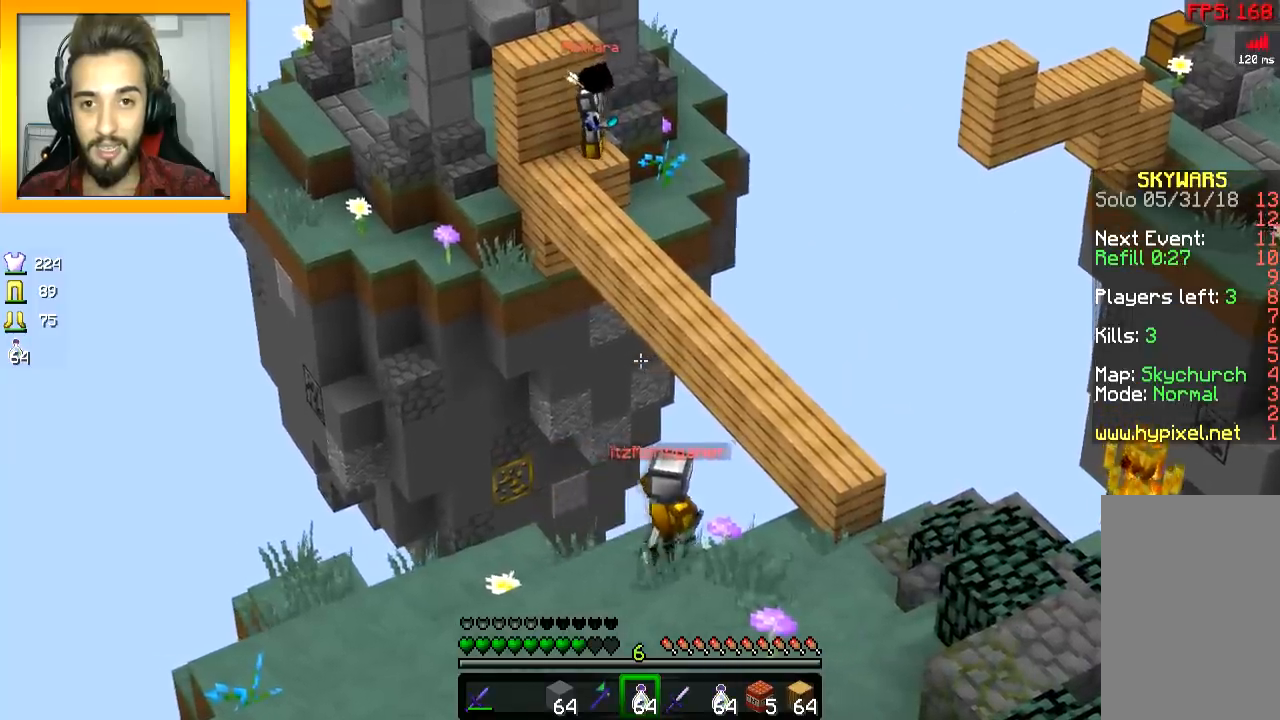
{"keys": [], "mouse": [], "events": [[100, "a", "up"]]}
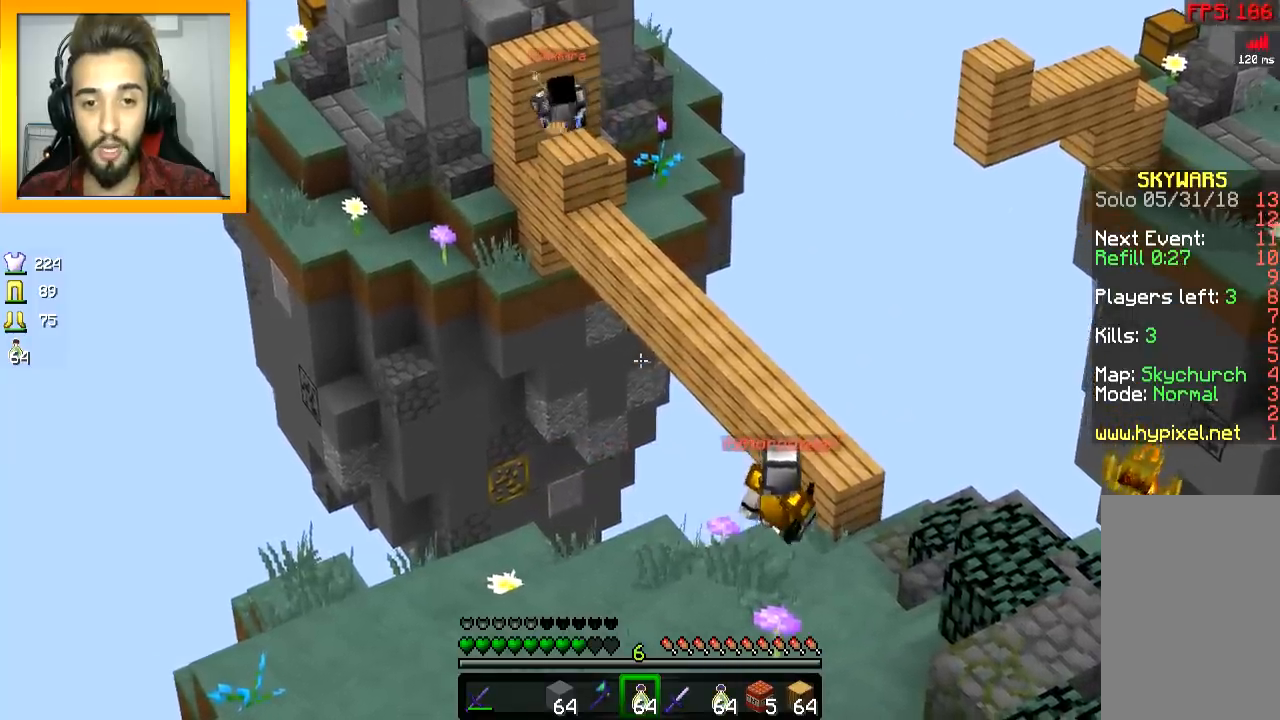
{"keys": [], "mouse": [], "events": []}
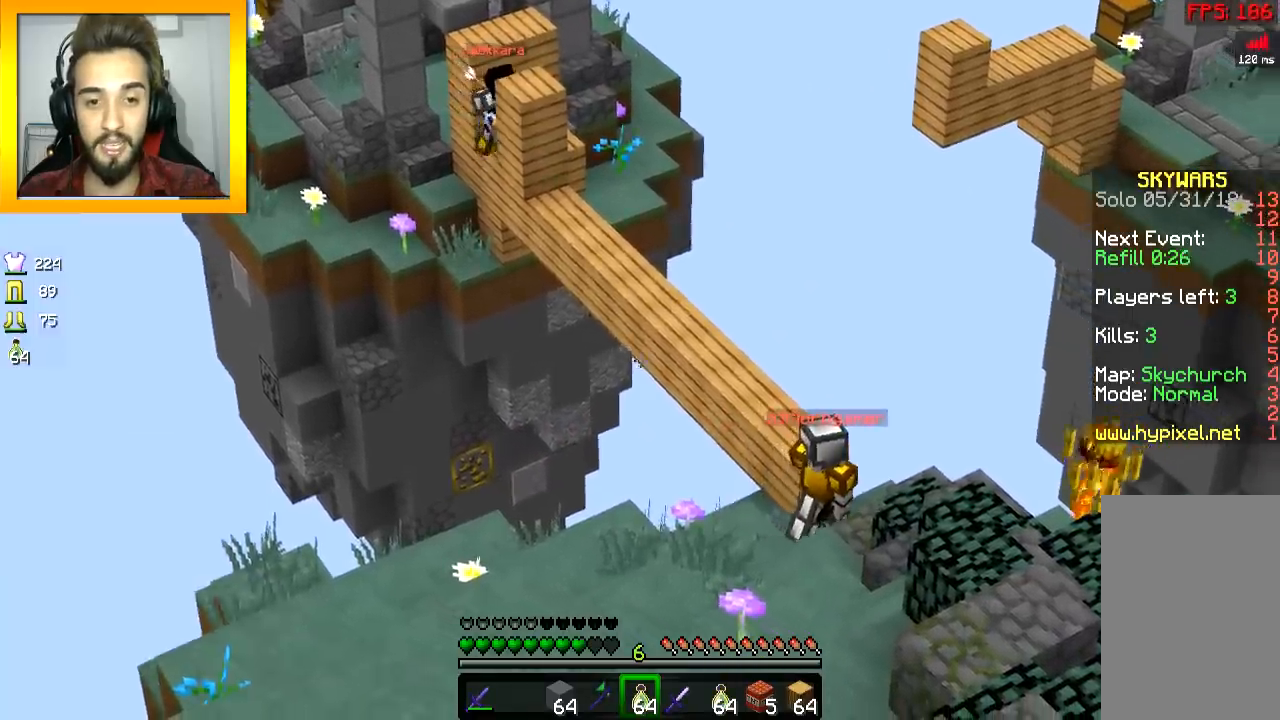
{"keys": [], "mouse": [], "events": []}
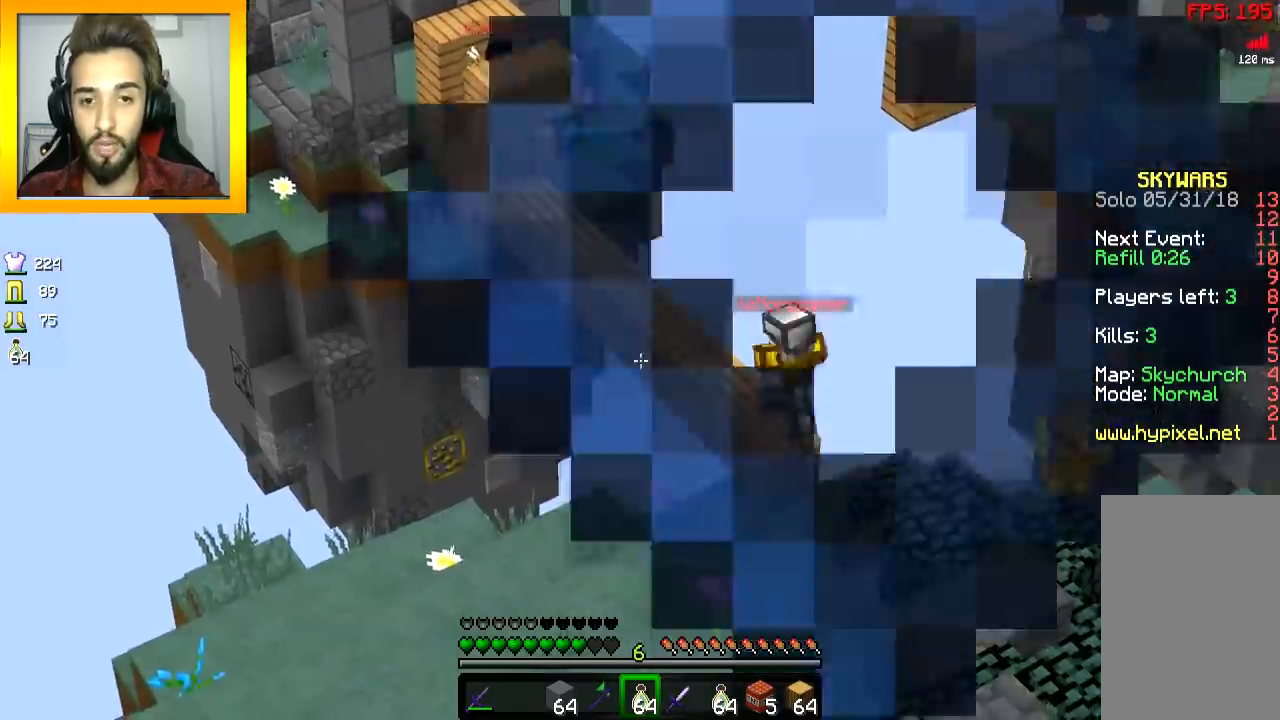
{"keys": [], "mouse": [], "events": []}
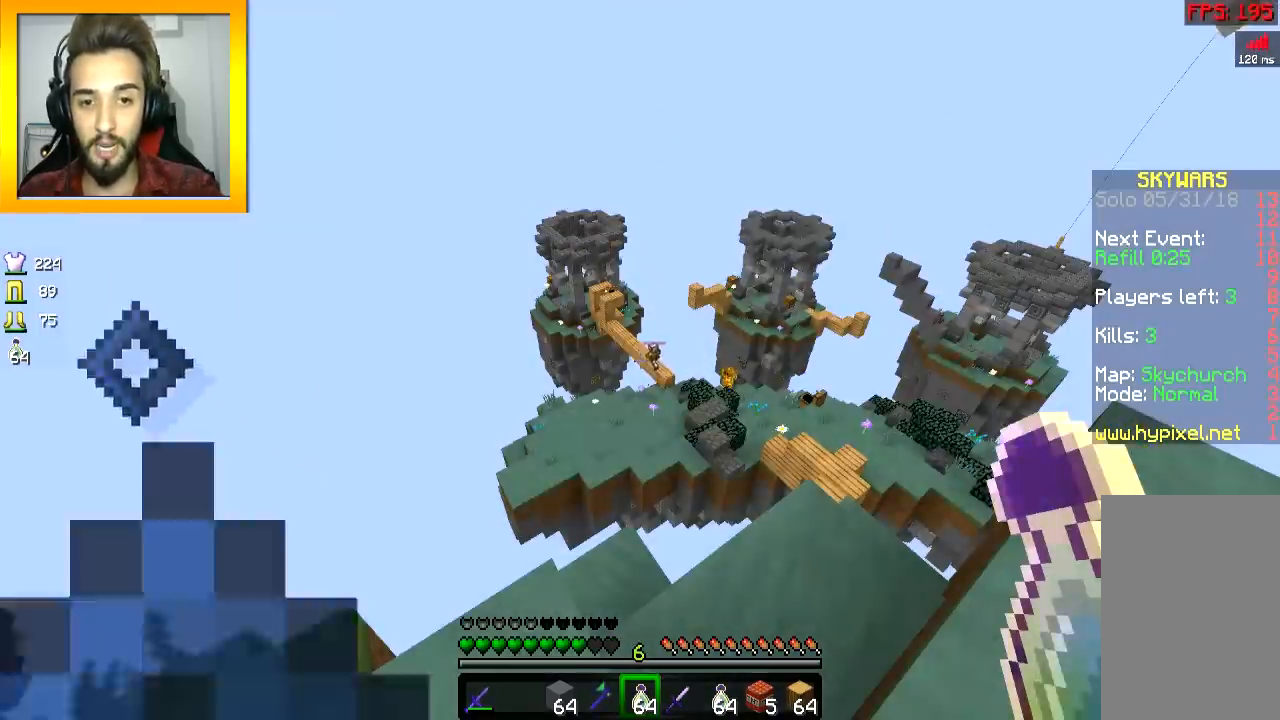
{"keys": [], "mouse": [], "events": []}
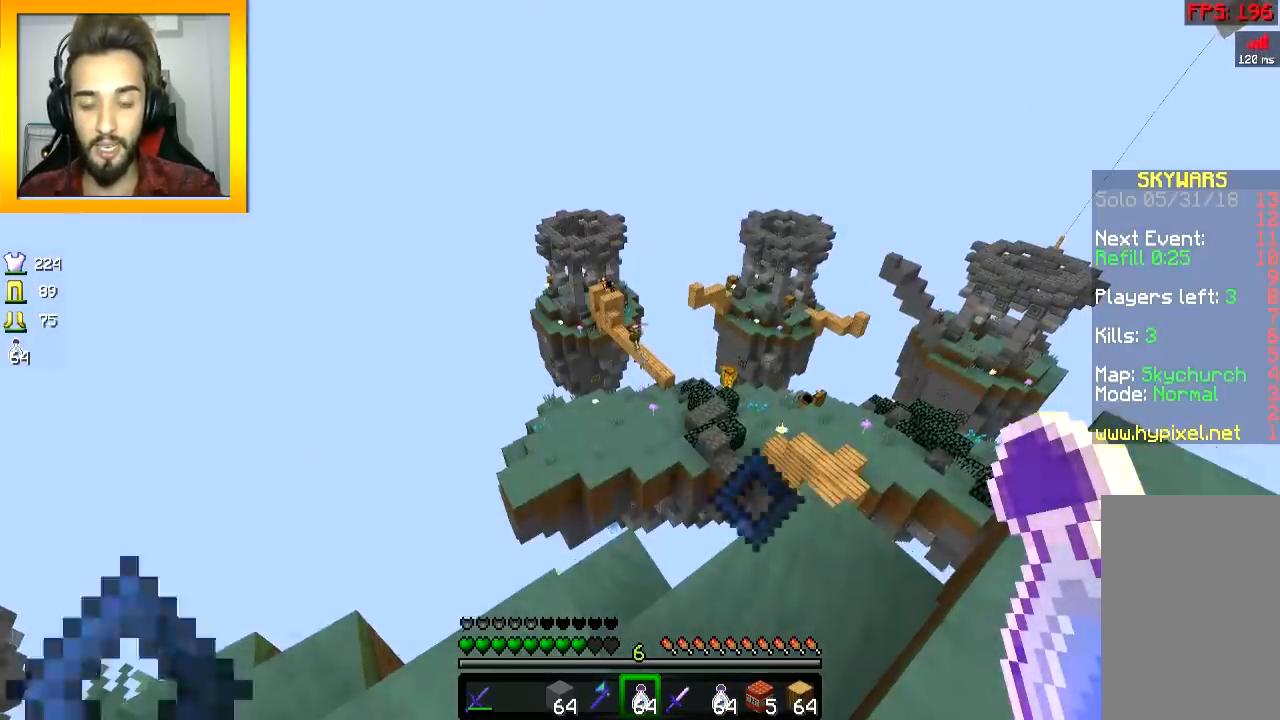
{"keys": ["w"], "mouse": [], "events": [[50, "d", "down"], [150, "s", "down"], [300, "d", "up"], [317, "w", "down"], [334, "s", "up"], [350, "space", "down"], [500, "space", "up"]]}
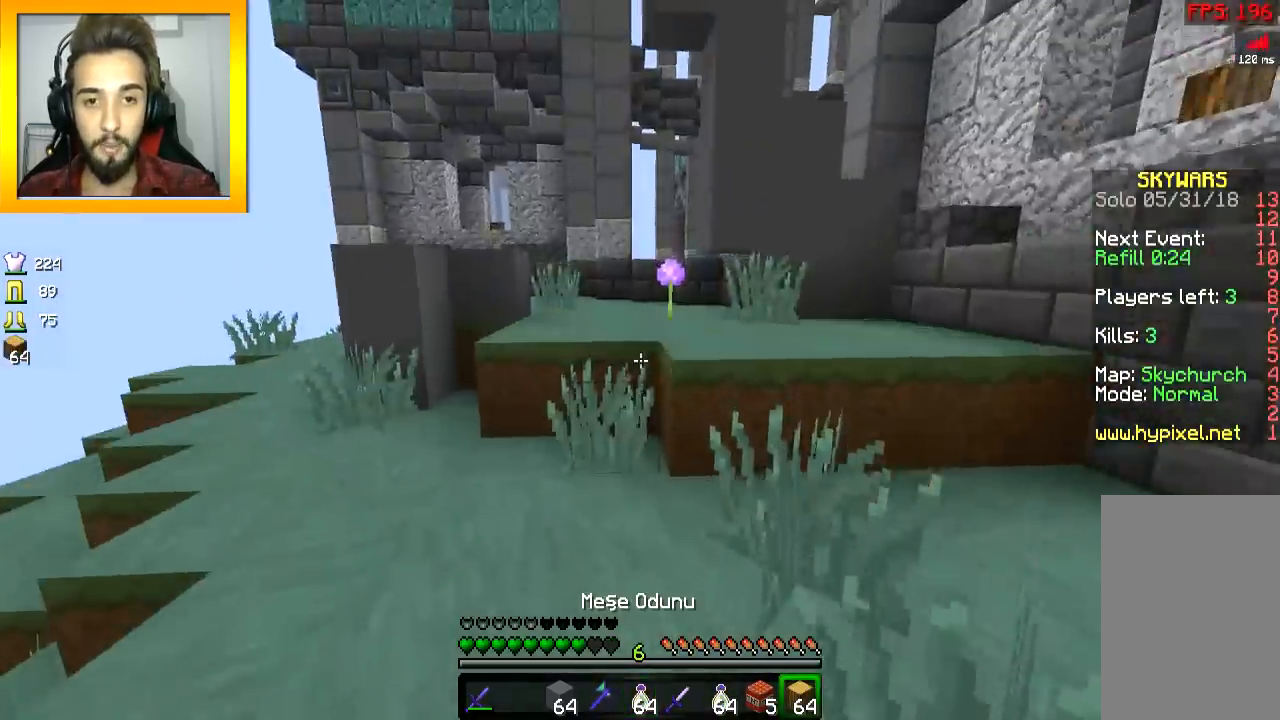
{"keys": ["space", "w"], "mouse": [], "events": [[501, "space", "down"]]}
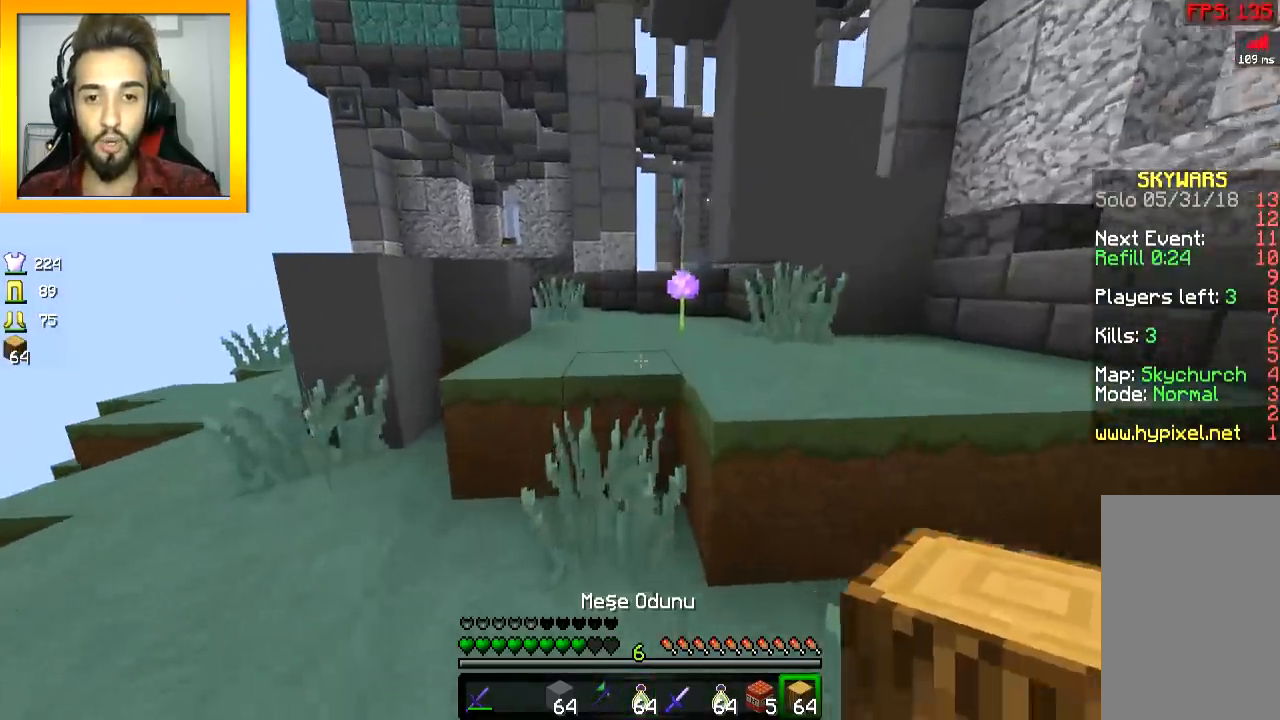
{"keys": ["a", "w"], "mouse": [], "events": [[100, "space", "up"], [334, "d", "down"], [450, "a", "down"], [450, "d", "up"]]}
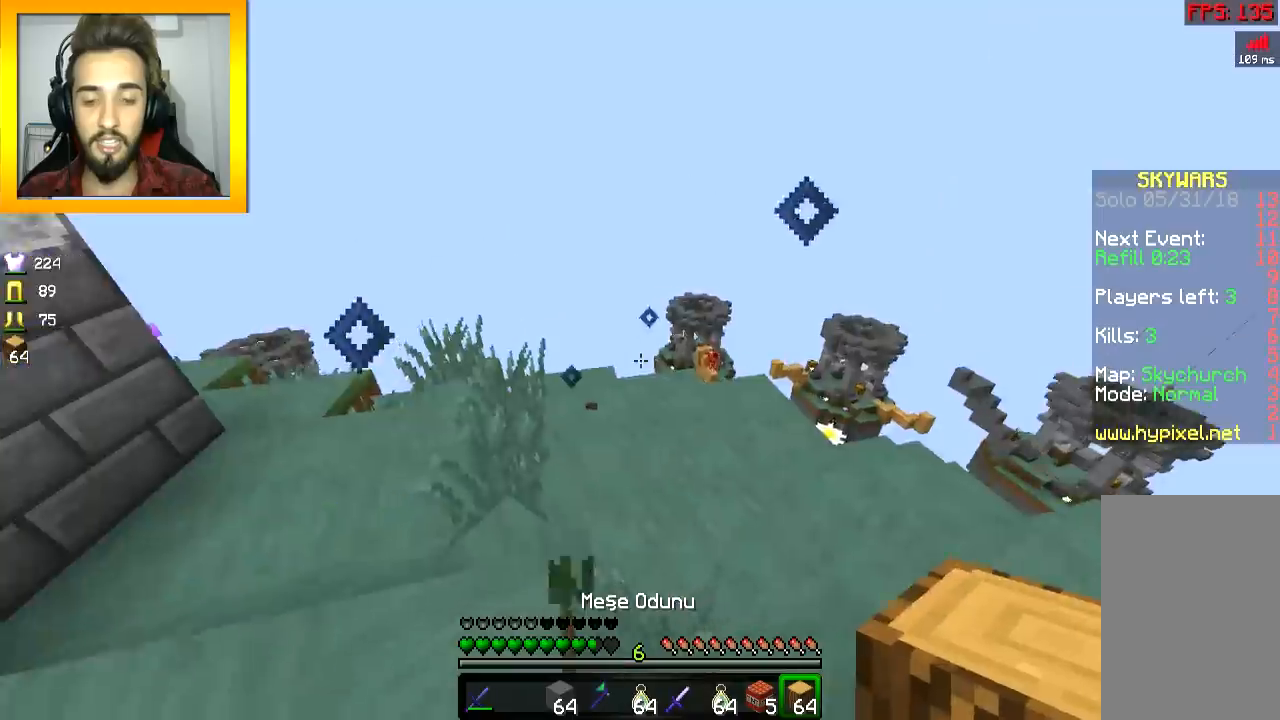
{"keys": ["w"], "mouse": [], "events": [[151, "space", "down"], [301, "space", "up"], [334, "a", "up"]]}
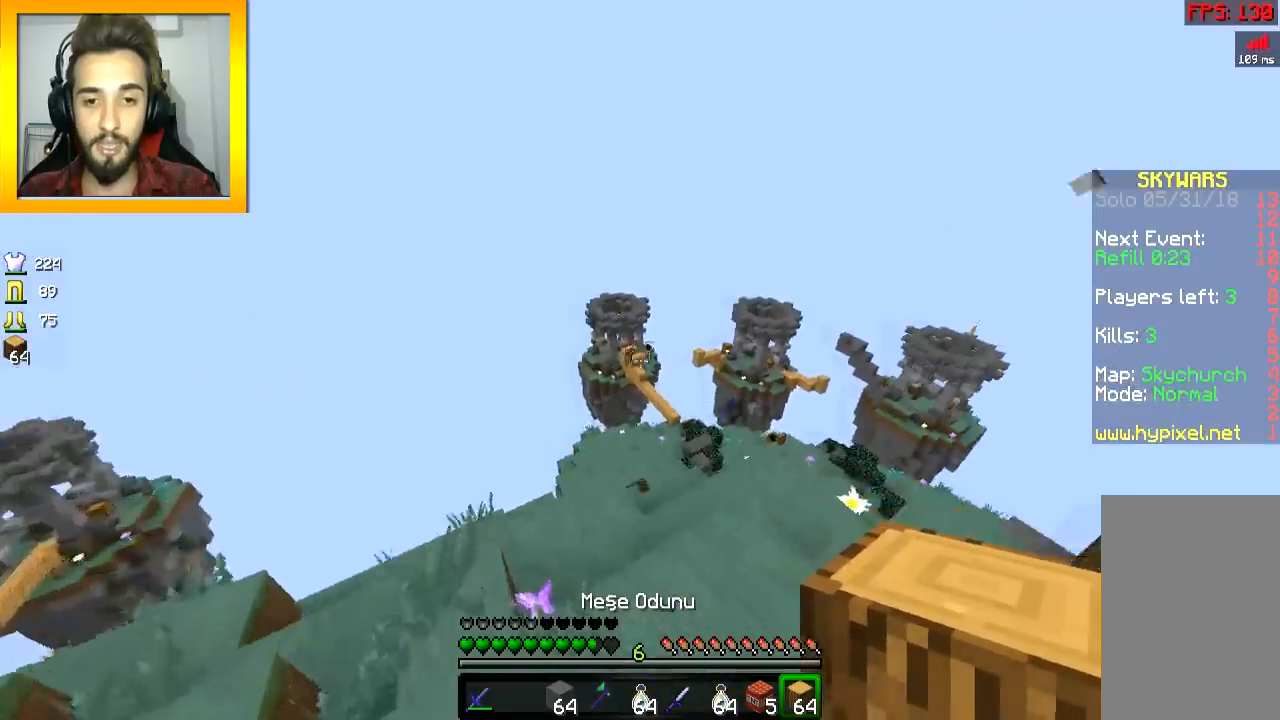
{"keys": [], "mouse": [], "events": [[100, "a", "down"], [250, "w", "up"], [300, "a", "up"]]}
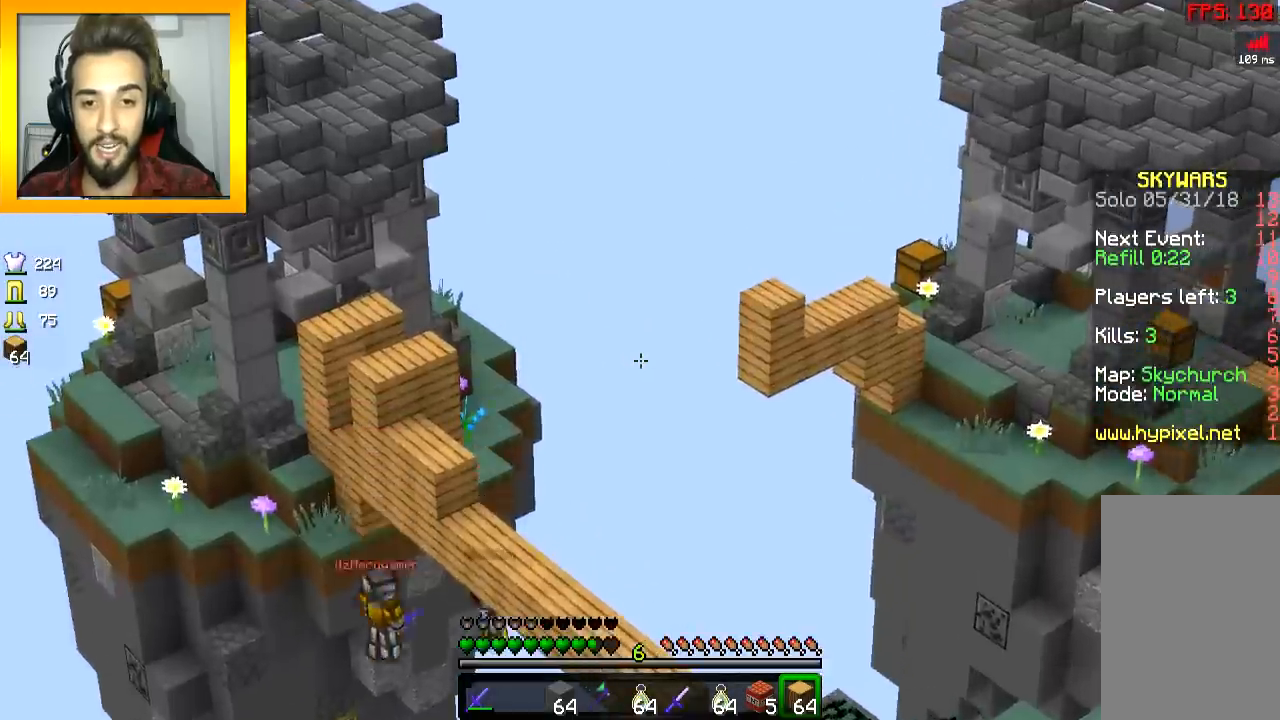
{"keys": [], "mouse": [], "events": []}
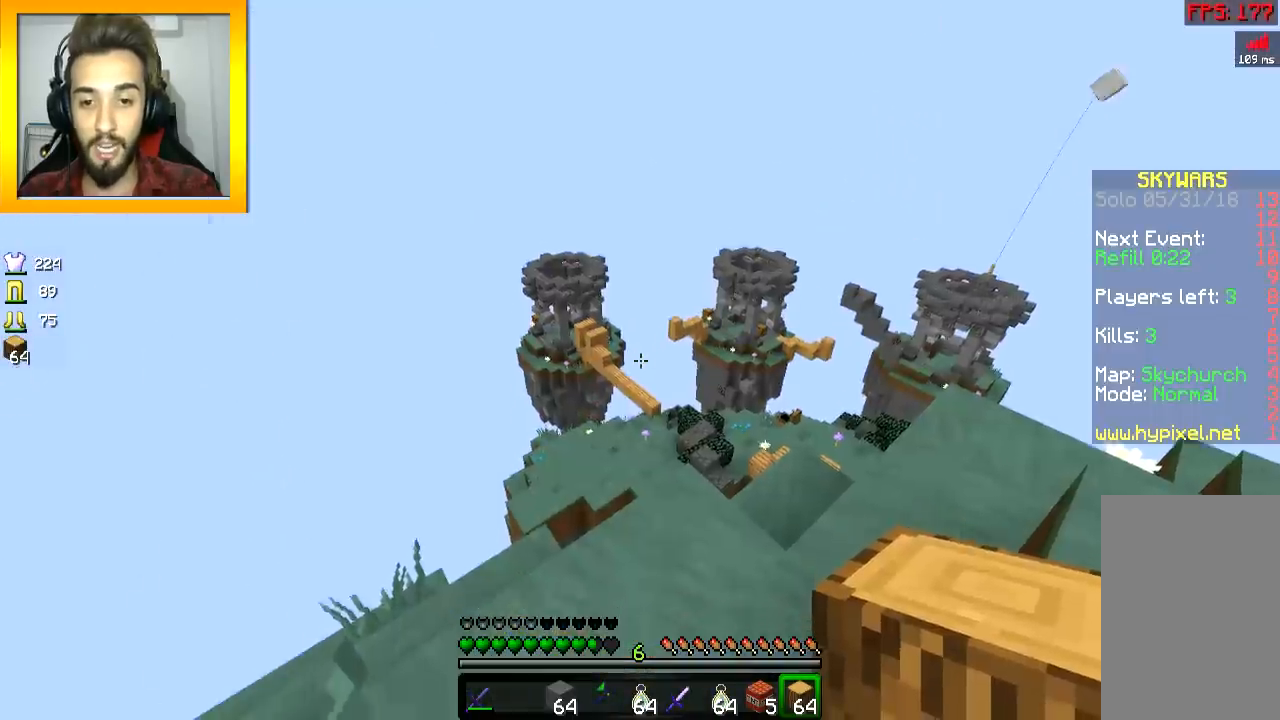
{"keys": [], "mouse": [], "events": [[83, "d", "down"], [150, "d", "up"]]}